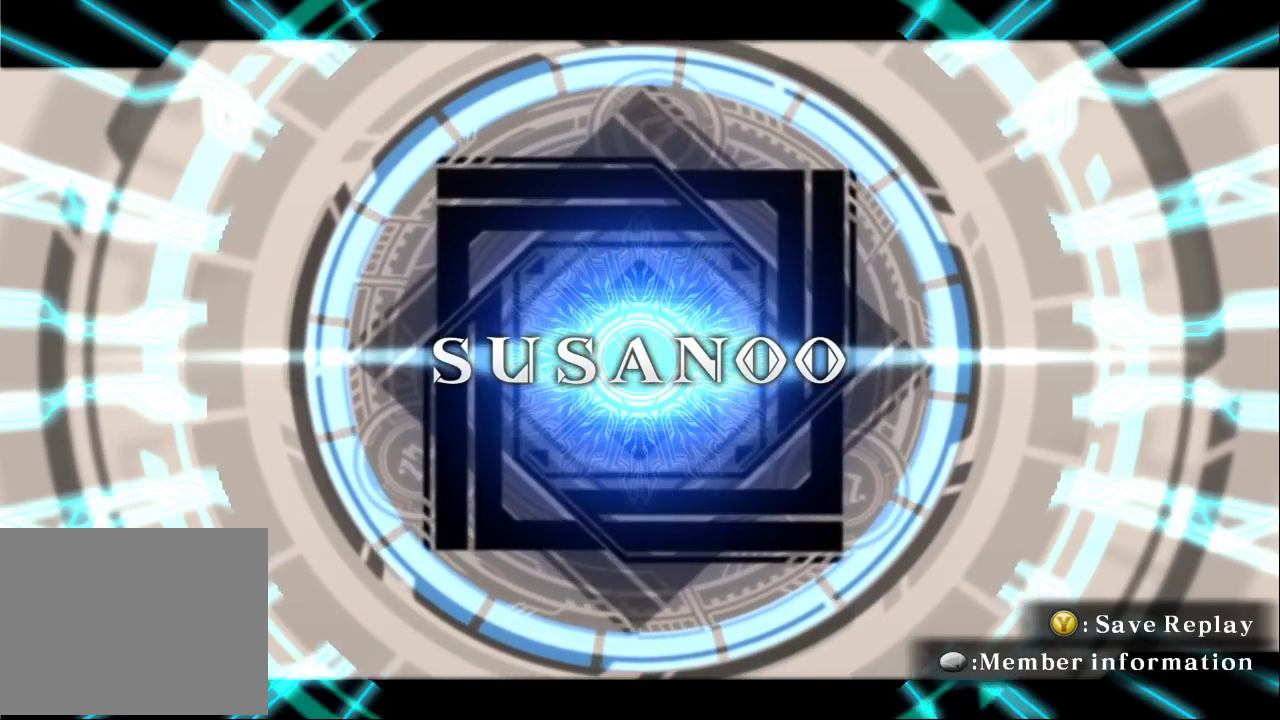
Gameplay with a controller (arcade stick); each line is a JSON object with the inputs held at the frame after it (dt_ms = milliseconds from this image to that frame). "events" lists button and stick changes between this image and that frame as [ms after this image, input, new state], when the widget could be followed in between. Not read: L3 R3.
{"dt_ms": 500, "buttons": ["CROSS"], "left_stick": "center", "events": [[300, "CROSS", "down"]]}
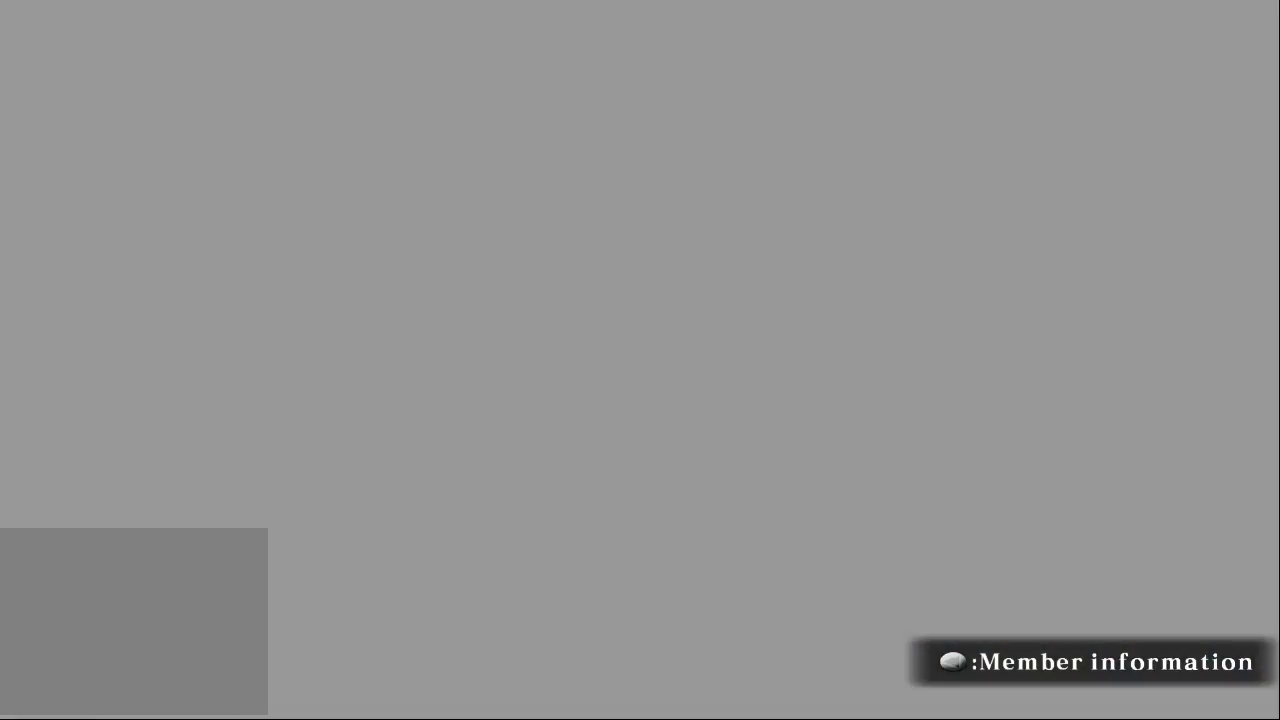
{"dt_ms": 500, "buttons": [], "left_stick": "center", "events": [[33, "CROSS", "up"]]}
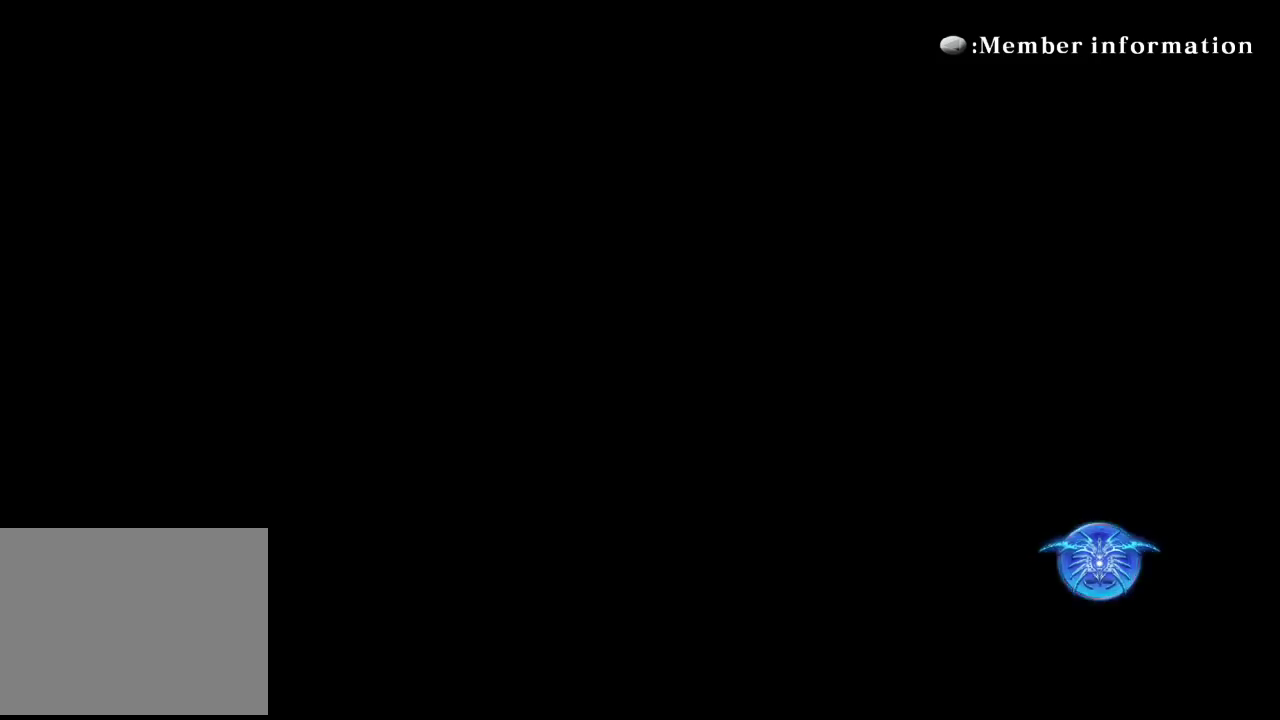
{"dt_ms": 500, "buttons": [], "left_stick": "center", "events": []}
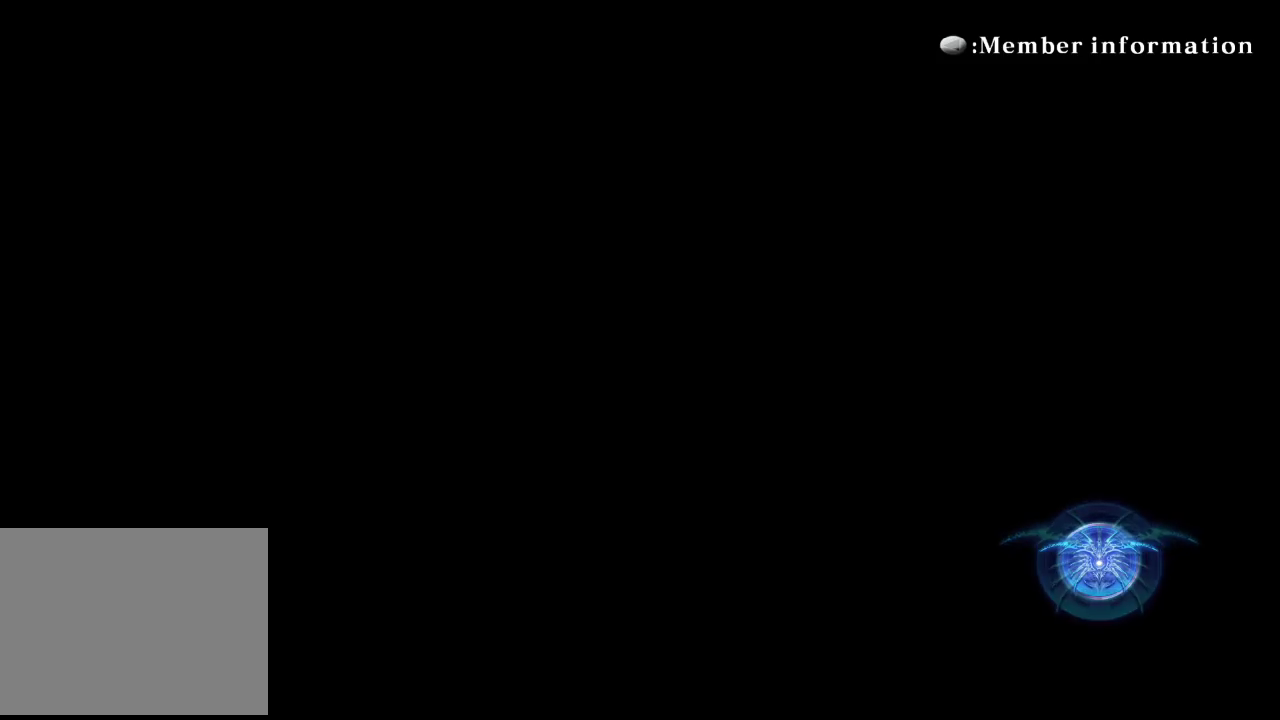
{"dt_ms": 500, "buttons": [], "left_stick": "center", "events": []}
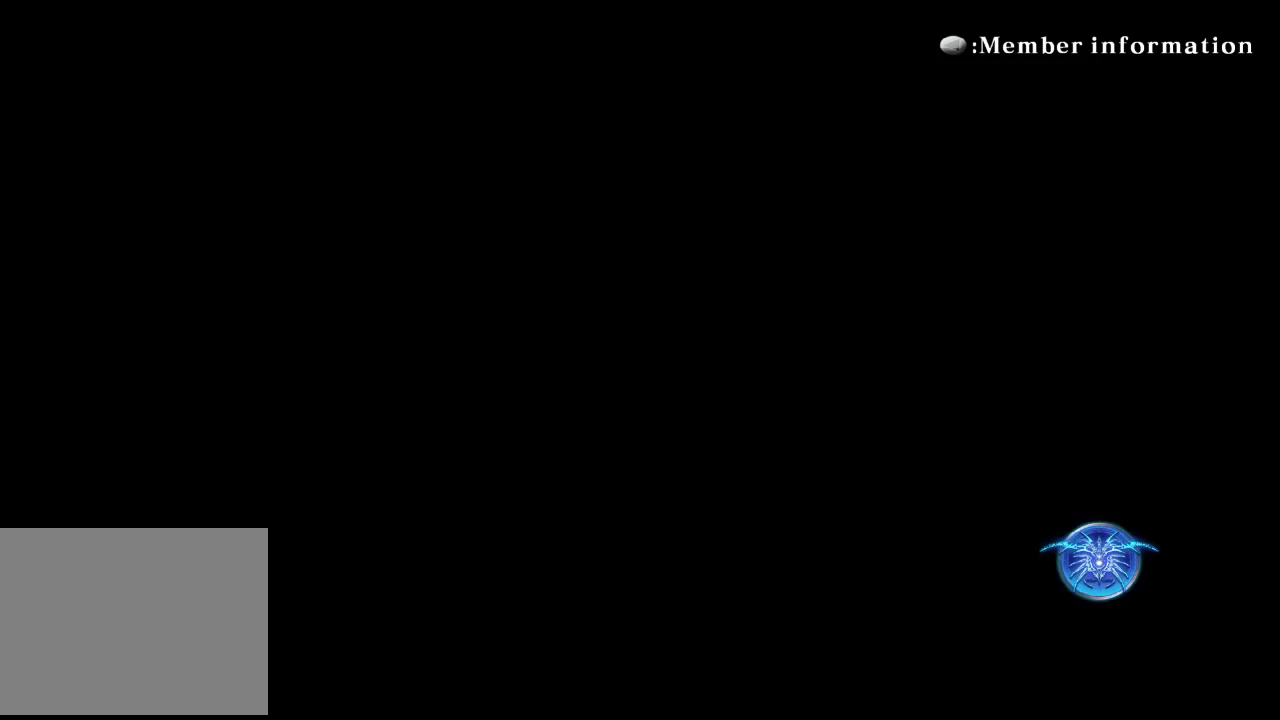
{"dt_ms": 500, "buttons": [], "left_stick": "center", "events": []}
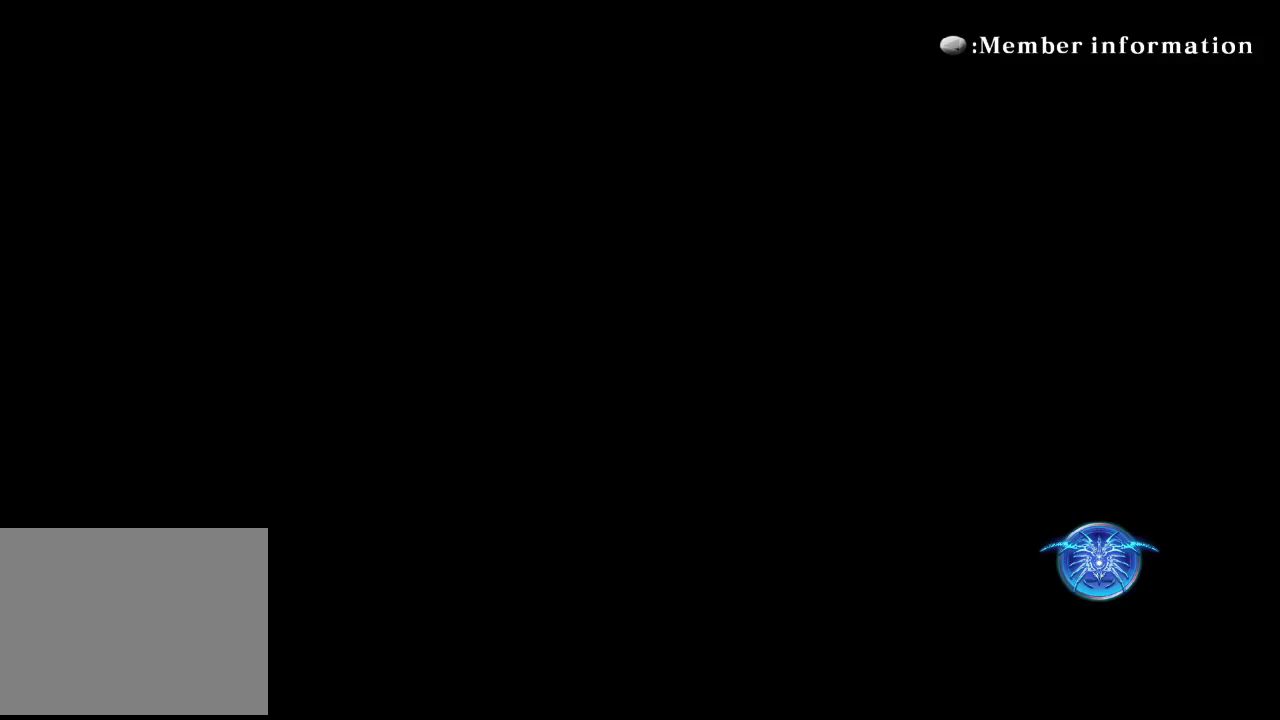
{"dt_ms": 500, "buttons": [], "left_stick": "center", "events": []}
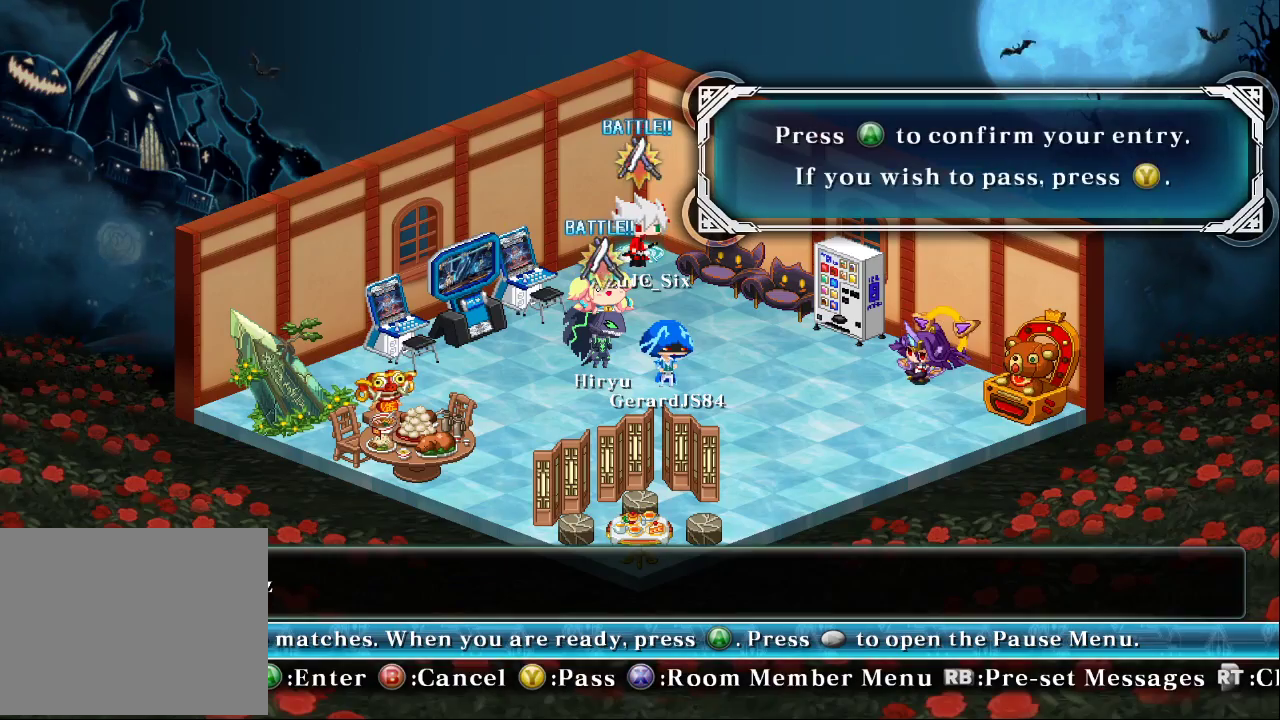
{"dt_ms": 500, "buttons": [], "left_stick": "center", "events": []}
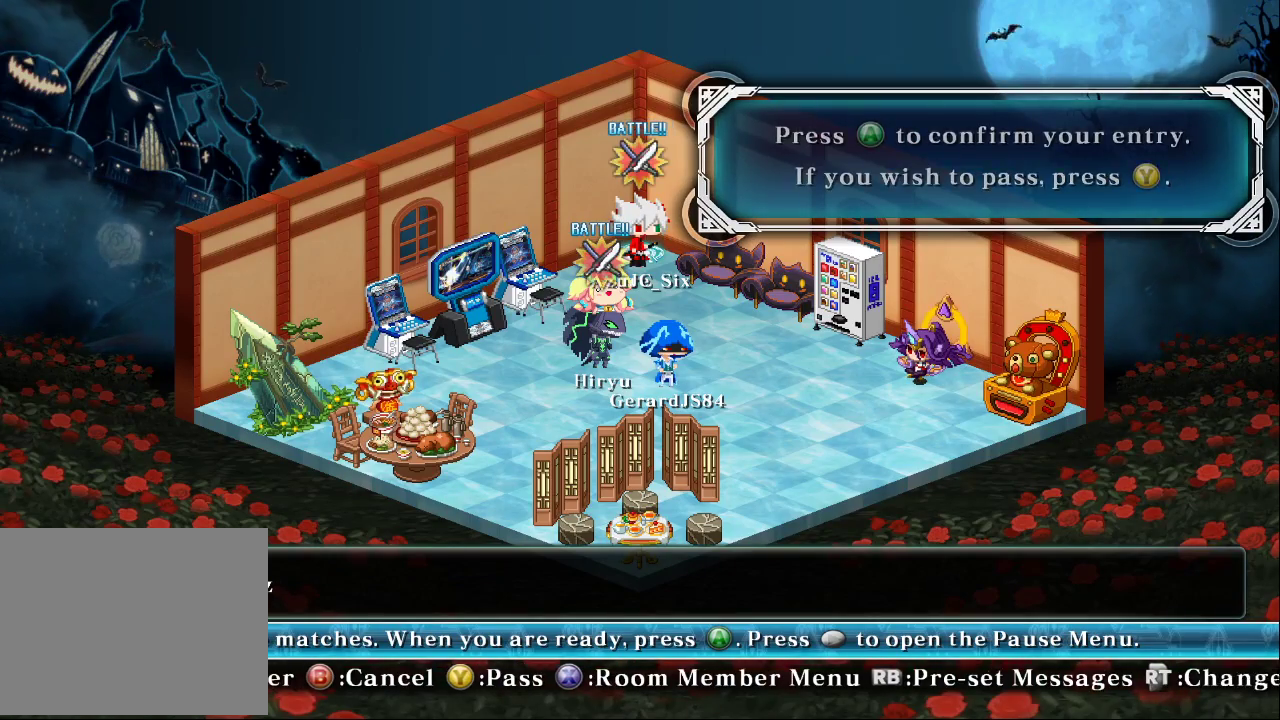
{"dt_ms": 500, "buttons": [], "left_stick": "center", "events": []}
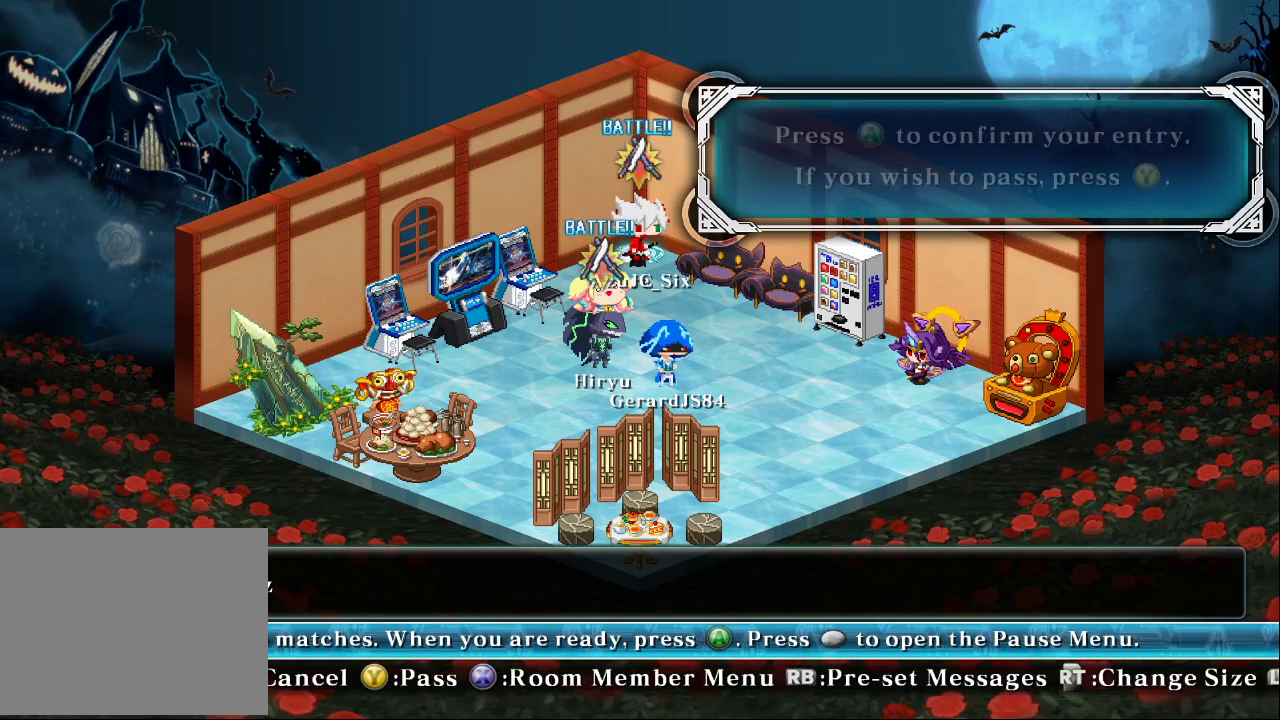
{"dt_ms": 500, "buttons": [], "left_stick": "down", "events": [[67, "left_stick", "down"]]}
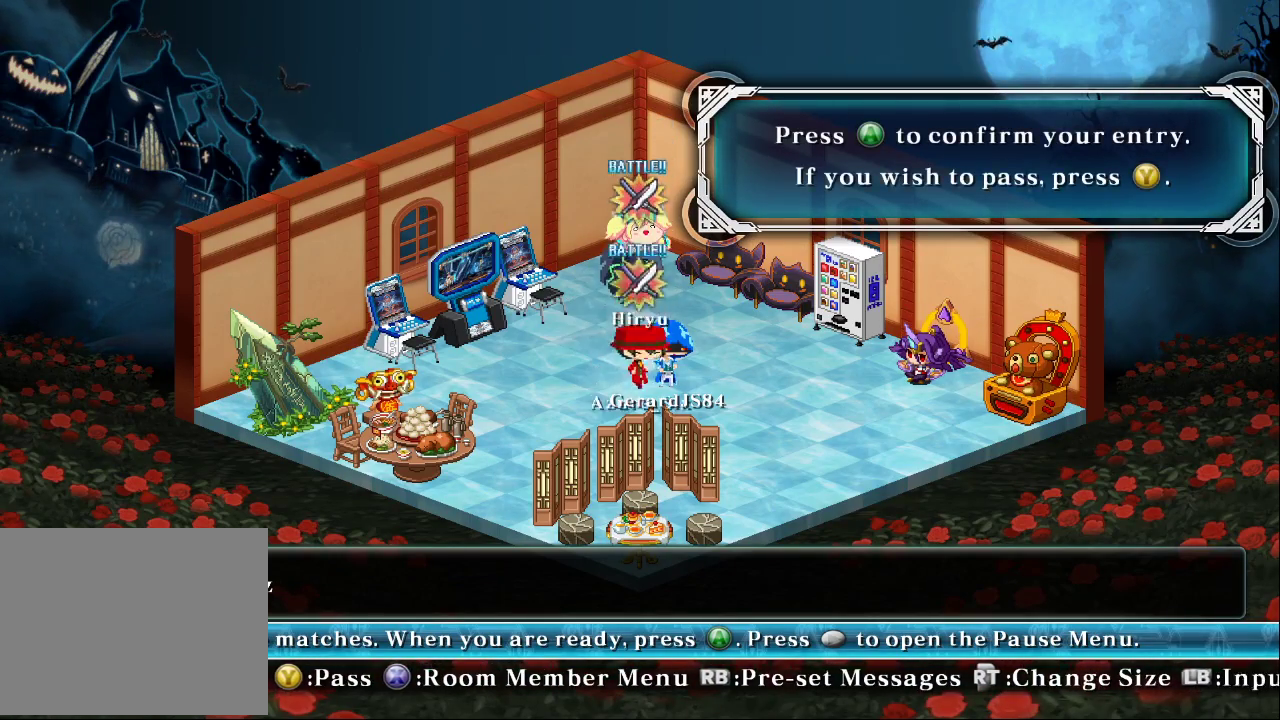
{"dt_ms": 500, "buttons": [], "left_stick": "left", "events": [[200, "left_stick", "left"]]}
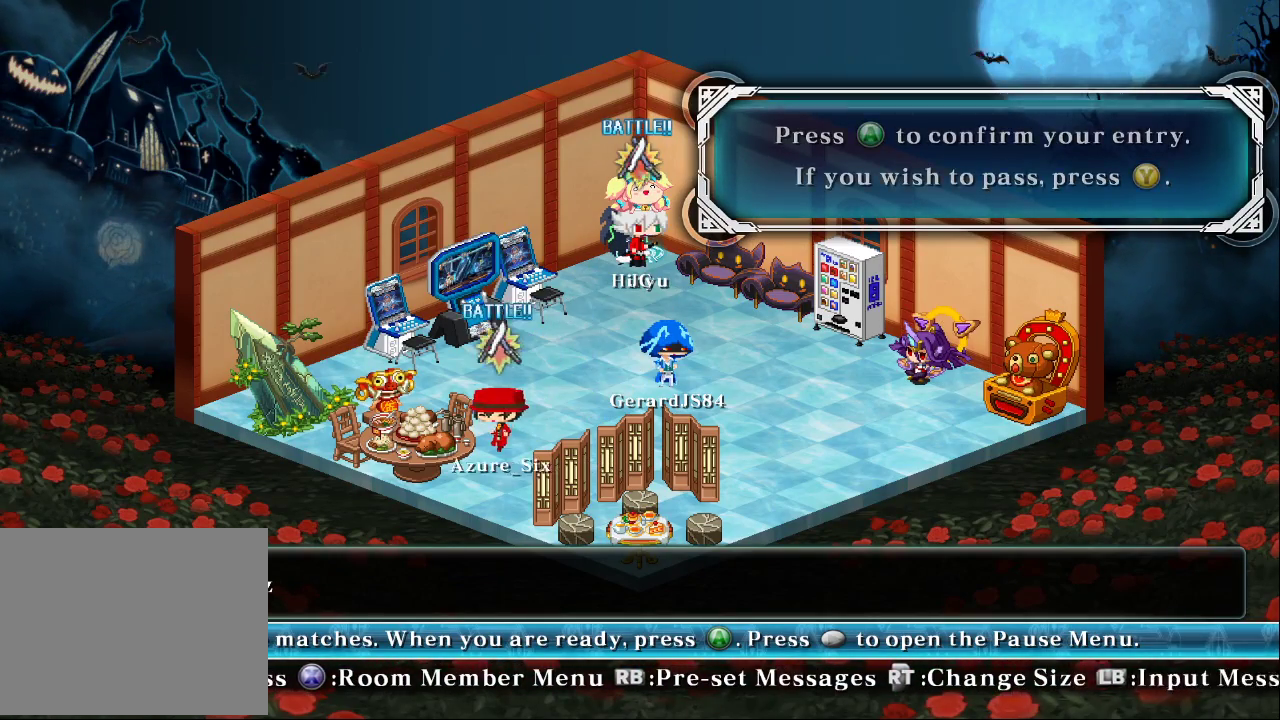
{"dt_ms": 500, "buttons": [], "left_stick": "right", "events": [[100, "left_stick", "up"], [433, "left_stick", "right"]]}
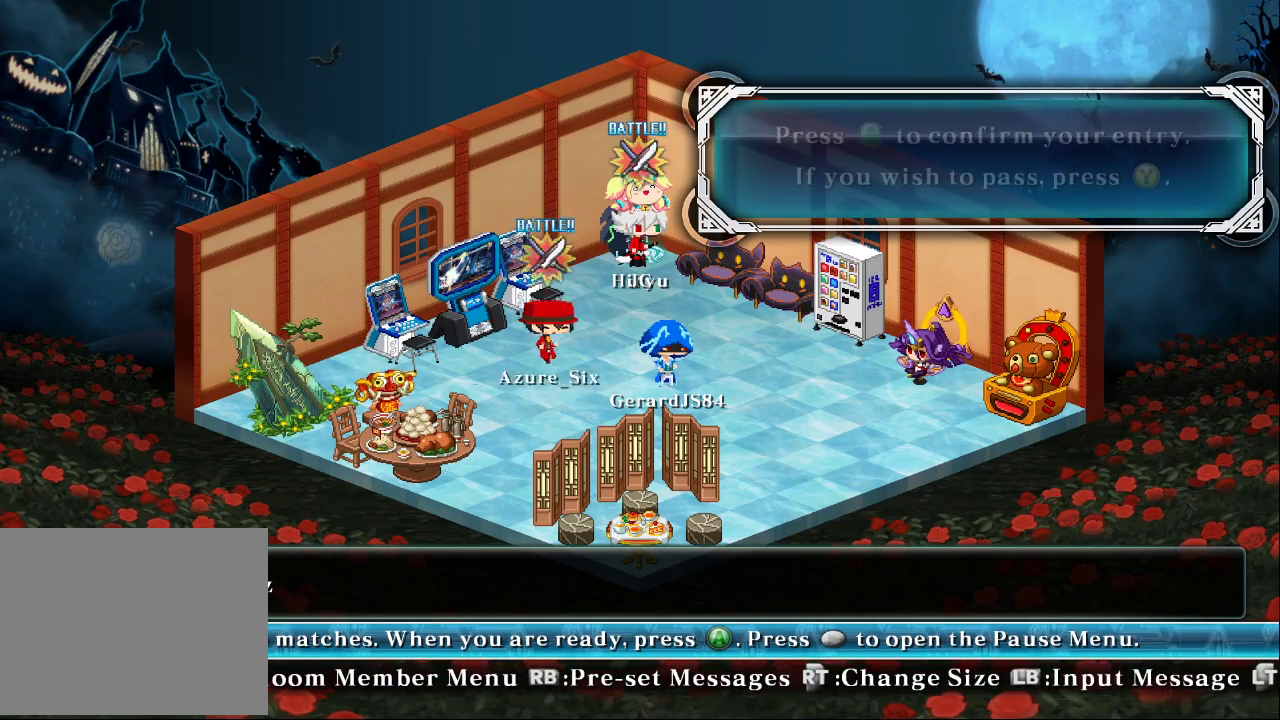
{"dt_ms": 500, "buttons": [], "left_stick": "right", "events": []}
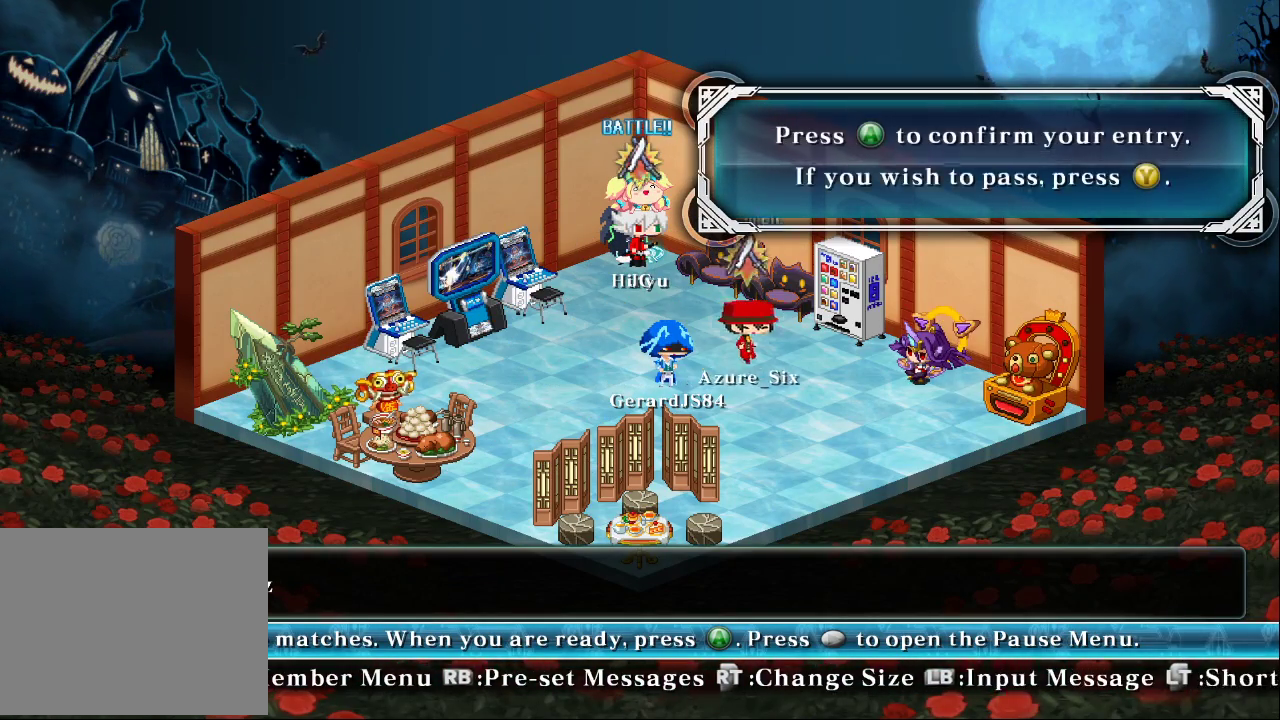
{"dt_ms": 500, "buttons": [], "left_stick": "left", "events": [[433, "left_stick", "left"]]}
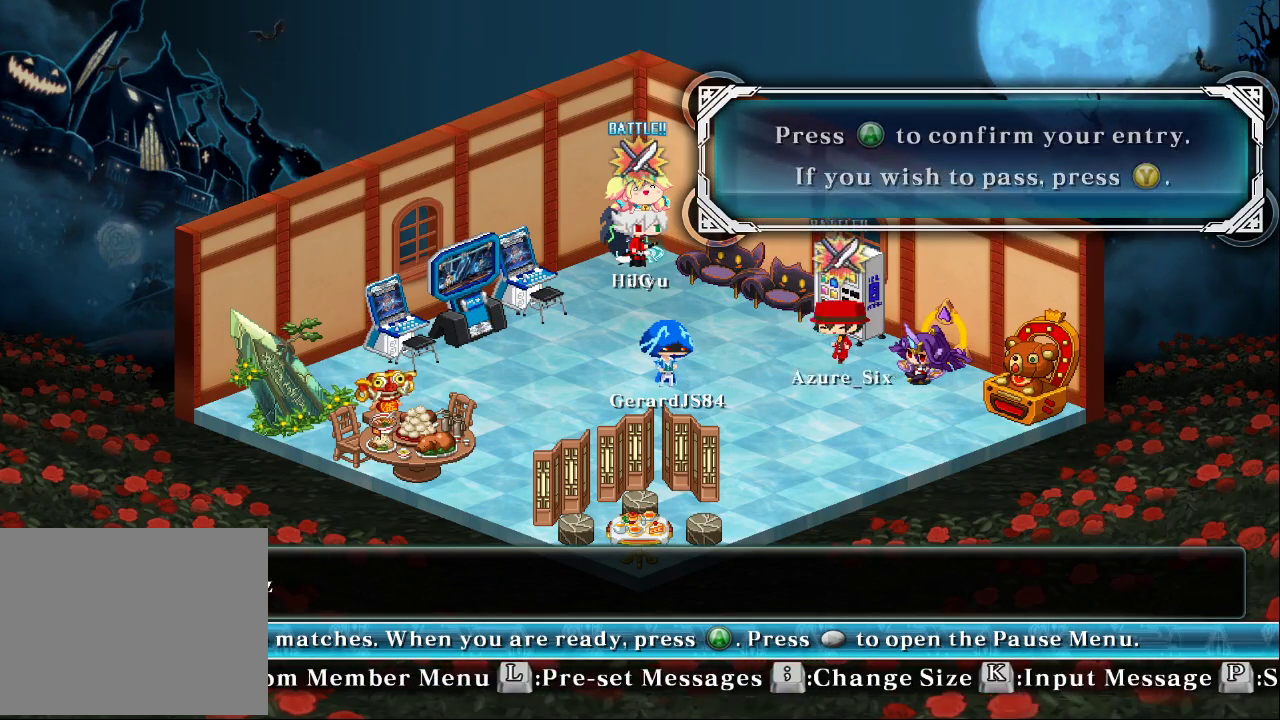
{"dt_ms": 500, "buttons": [], "left_stick": "left", "events": [[200, "left_stick", "center"], [467, "left_stick", "left"]]}
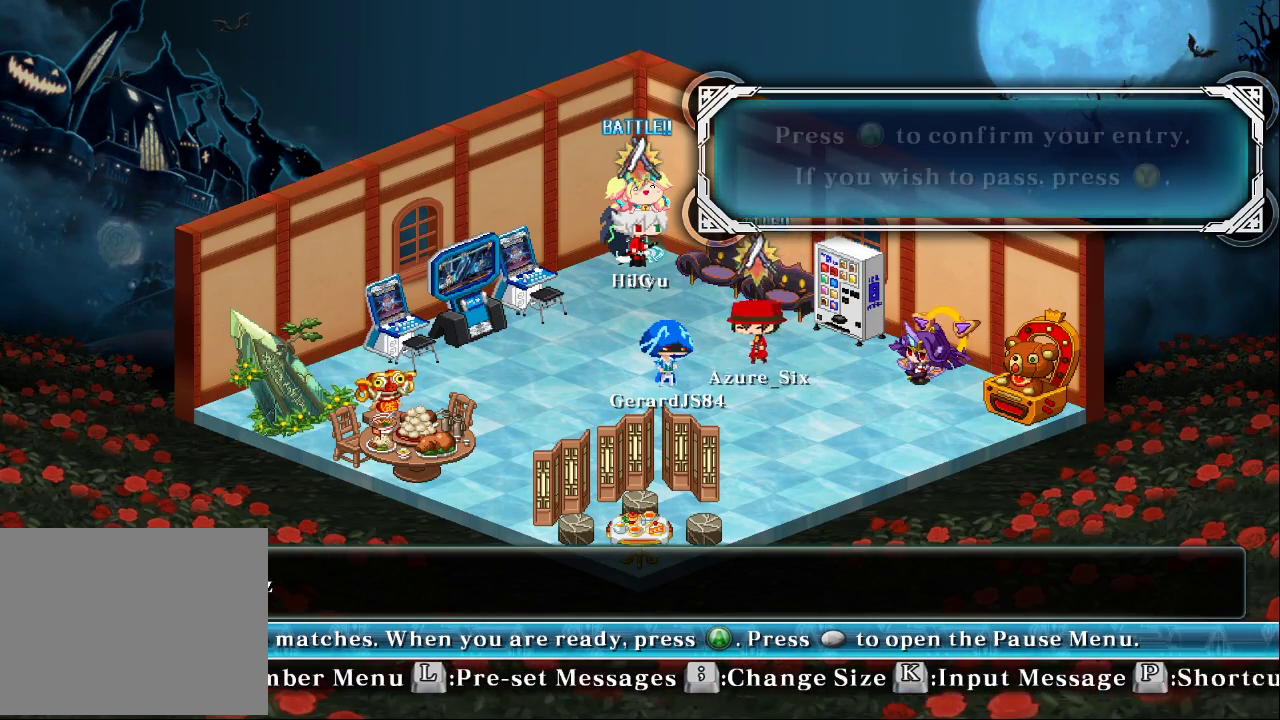
{"dt_ms": 1000, "buttons": [], "left_stick": "center"}